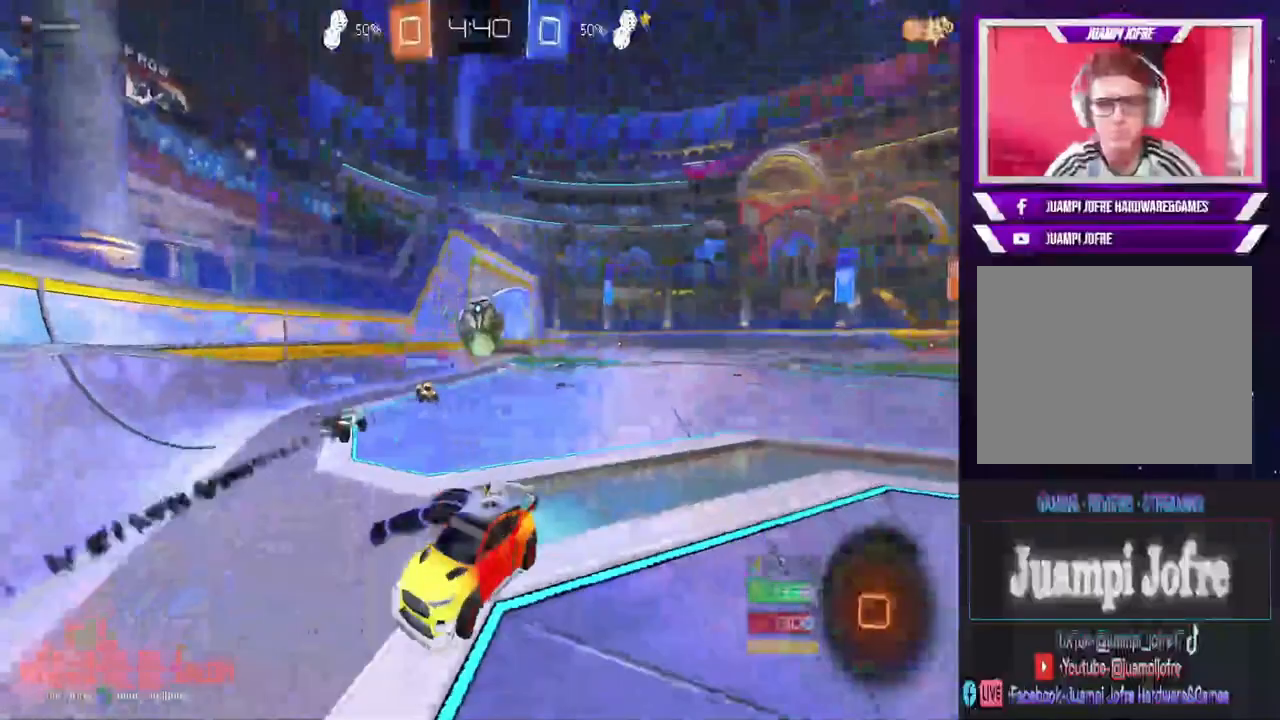
Gameplay with a controller (PlayStation layout); each line is a JSON object with the inputs held at the frame after it (dt_ms = milliseconds from this image to that frame). "events" lists button and stick changes between this image and that frame as [ms after this image, input, new state], when the widget could be followed in between. Not read: SQUARE TRIANGLE.
{"dt_ms": 500, "buttons": ["R2"], "left_stick": "left", "right_stick": "center", "events": []}
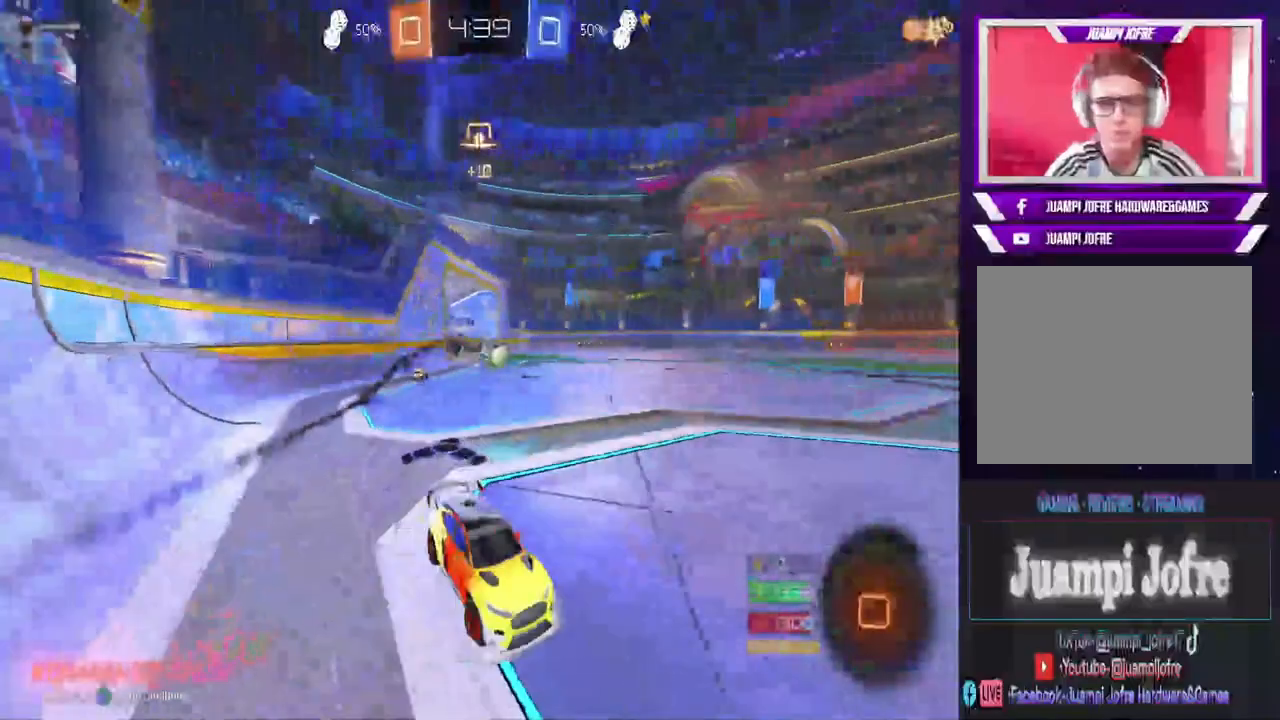
{"dt_ms": 500, "buttons": ["CROSS"], "left_stick": "up", "right_stick": "center", "events": [[267, "left_stick", "center"], [333, "left_stick", "up"], [367, "R2", "up"], [467, "CROSS", "down"]]}
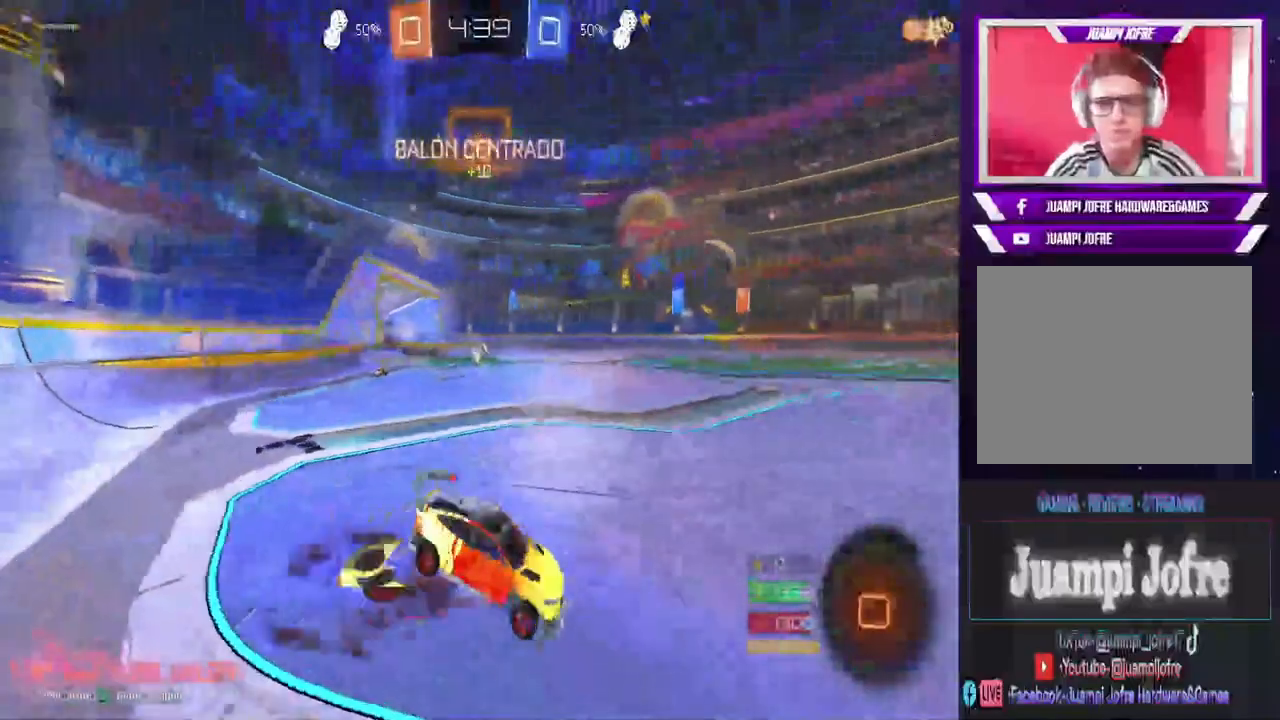
{"dt_ms": 500, "buttons": [], "left_stick": "center", "right_stick": "center", "events": [[33, "CROSS", "up"], [67, "left_stick", "center"]]}
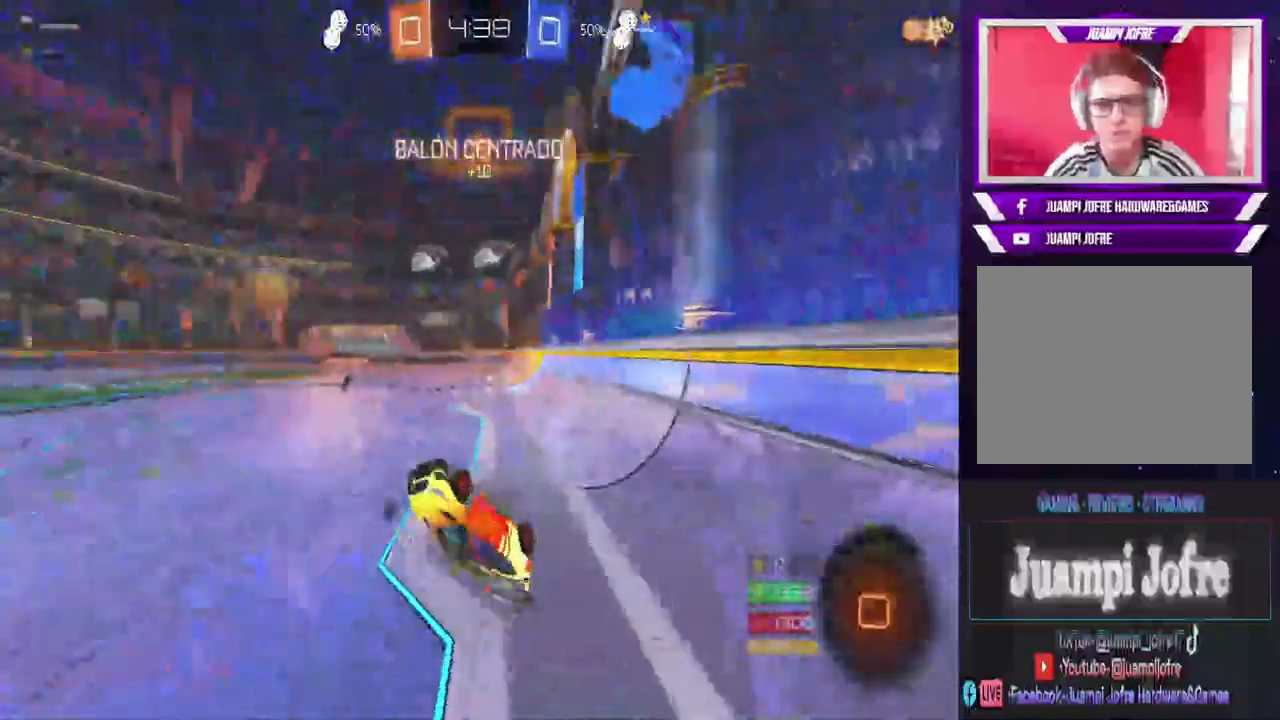
{"dt_ms": 1000, "buttons": ["R2"], "left_stick": "up", "right_stick": "center"}
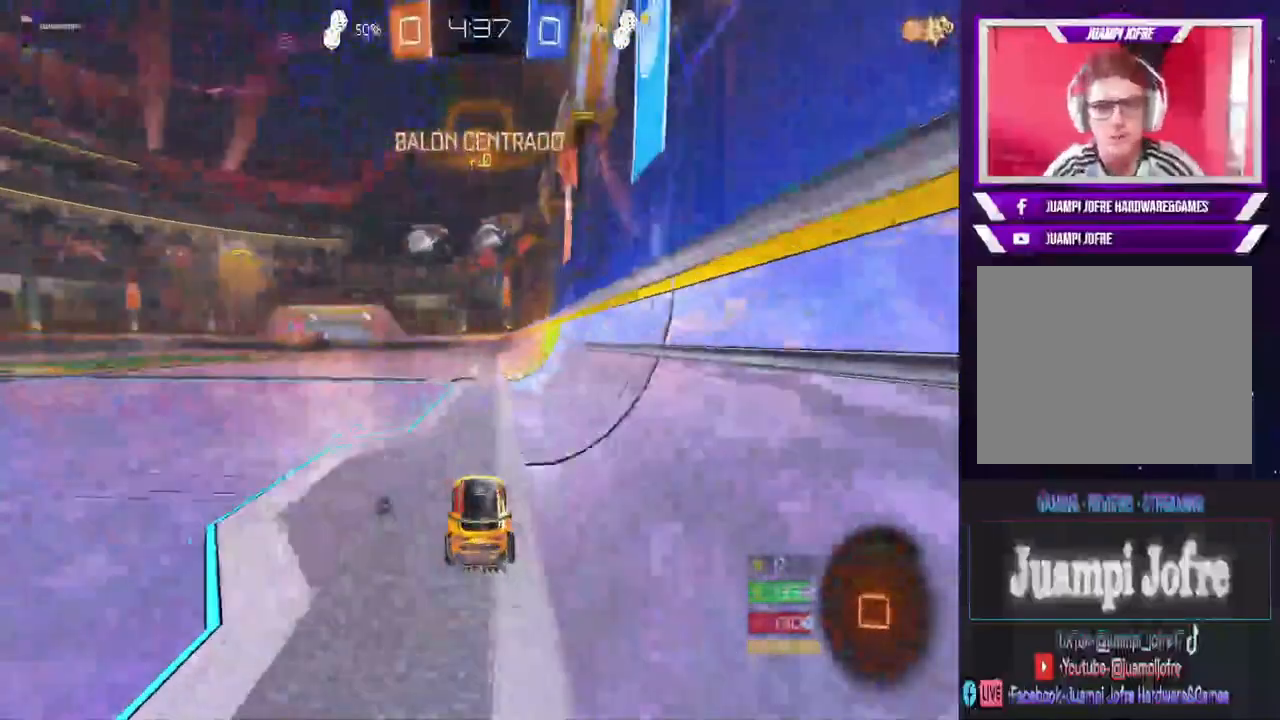
{"dt_ms": 500, "buttons": [], "left_stick": "center", "right_stick": "center", "events": [[33, "CROSS", "down"], [100, "CROSS", "up"], [167, "CROSS", "down"], [233, "CROSS", "up"], [300, "CROSS", "down"], [300, "left_stick", "center"], [400, "CROSS", "up"], [400, "R2", "up"]]}
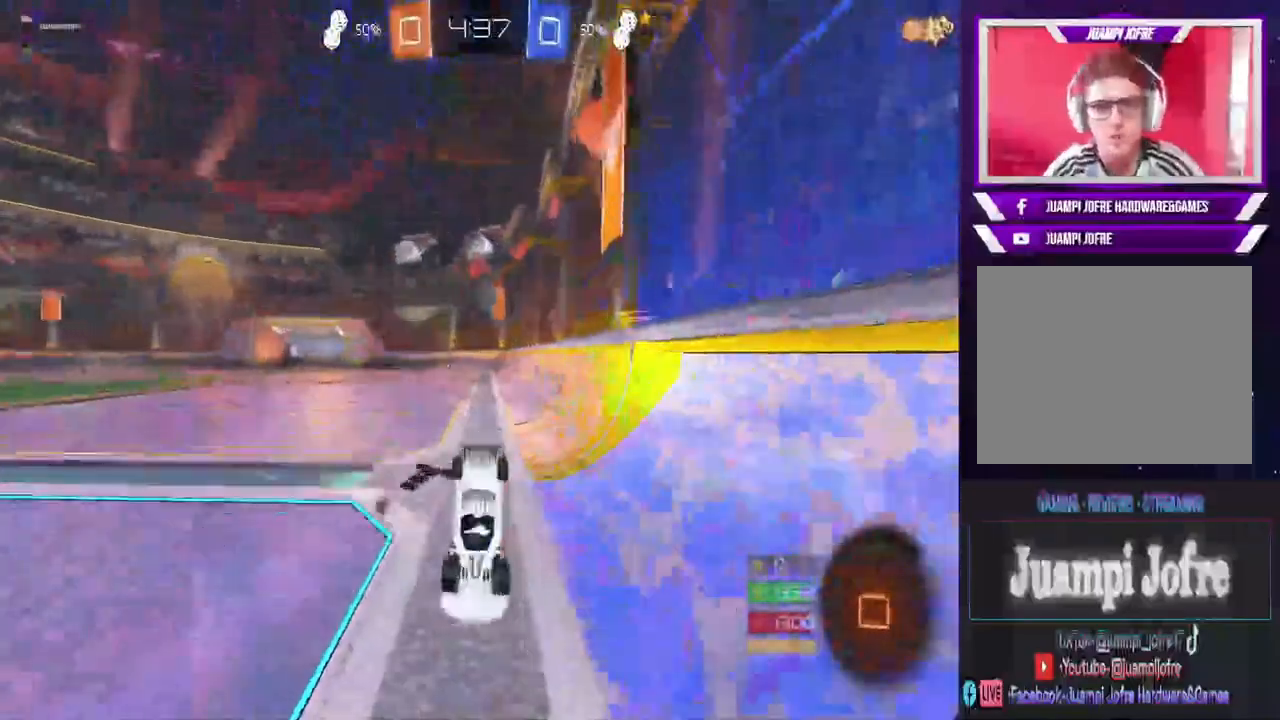
{"dt_ms": 500, "buttons": [], "left_stick": "center", "right_stick": "center", "events": []}
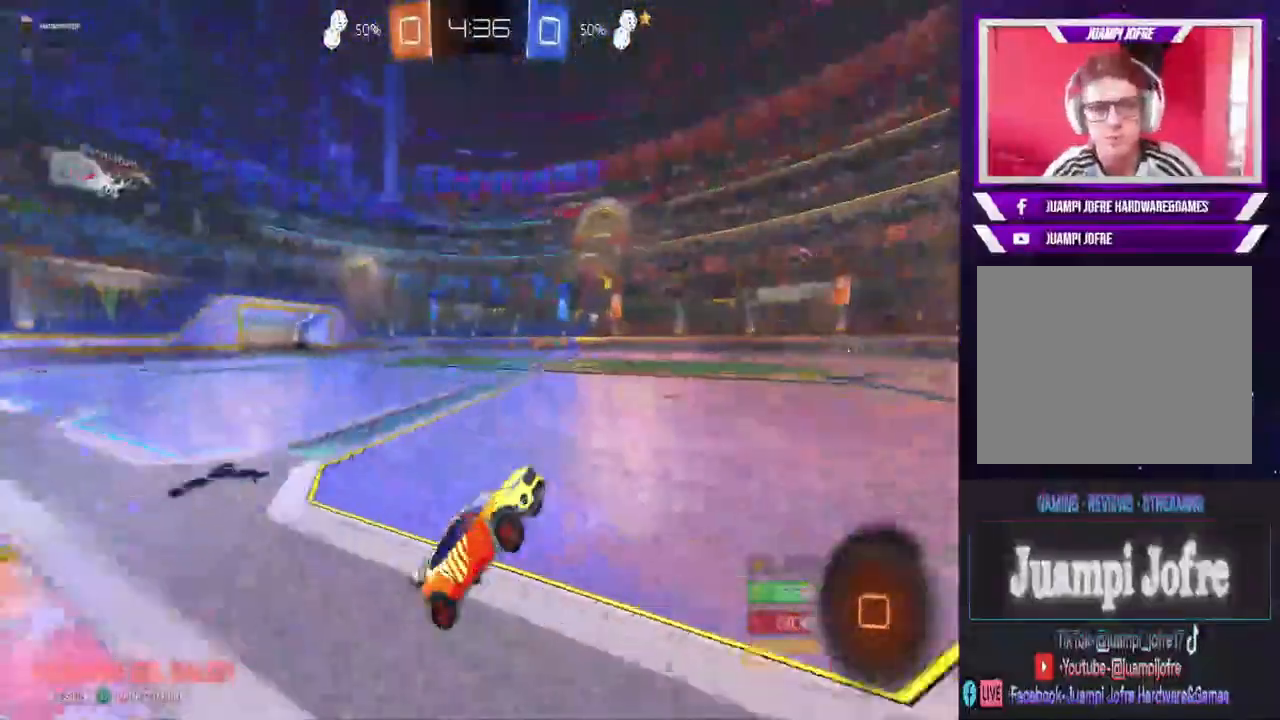
{"dt_ms": 500, "buttons": ["R2"], "left_stick": "center", "right_stick": "center", "events": [[33, "R2", "down"]]}
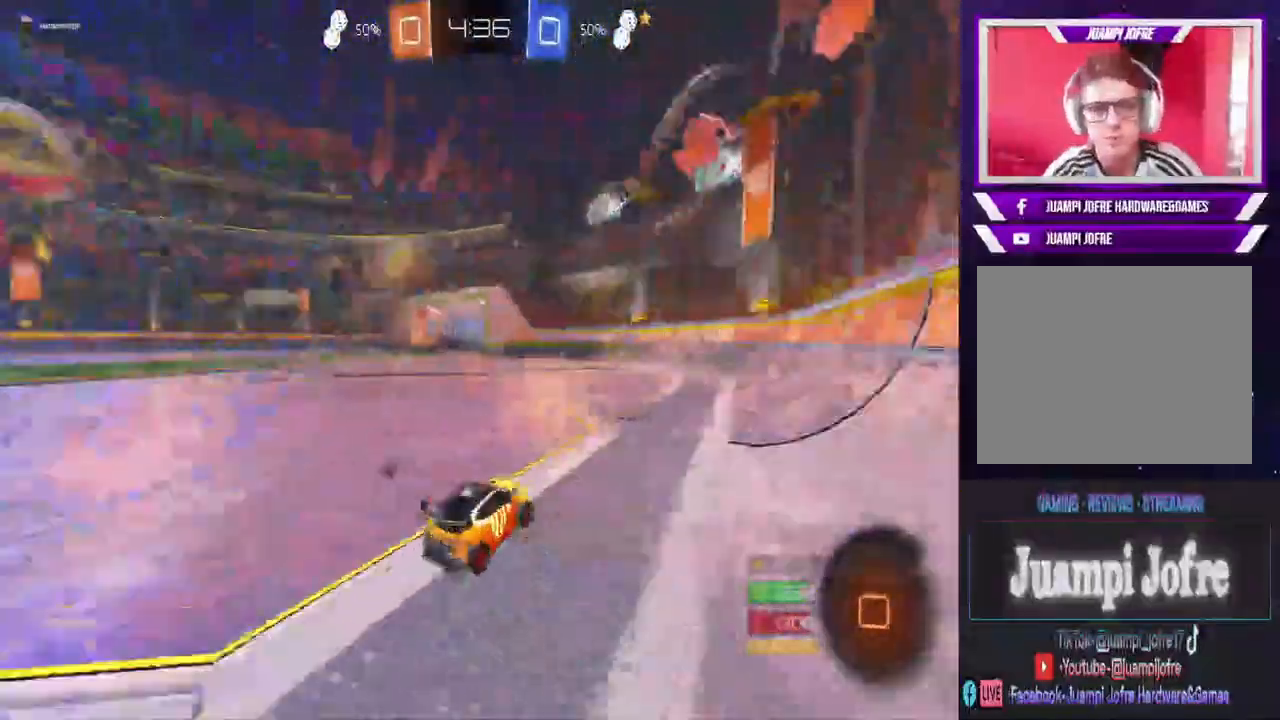
{"dt_ms": 500, "buttons": ["R2"], "left_stick": "center", "right_stick": "center", "events": []}
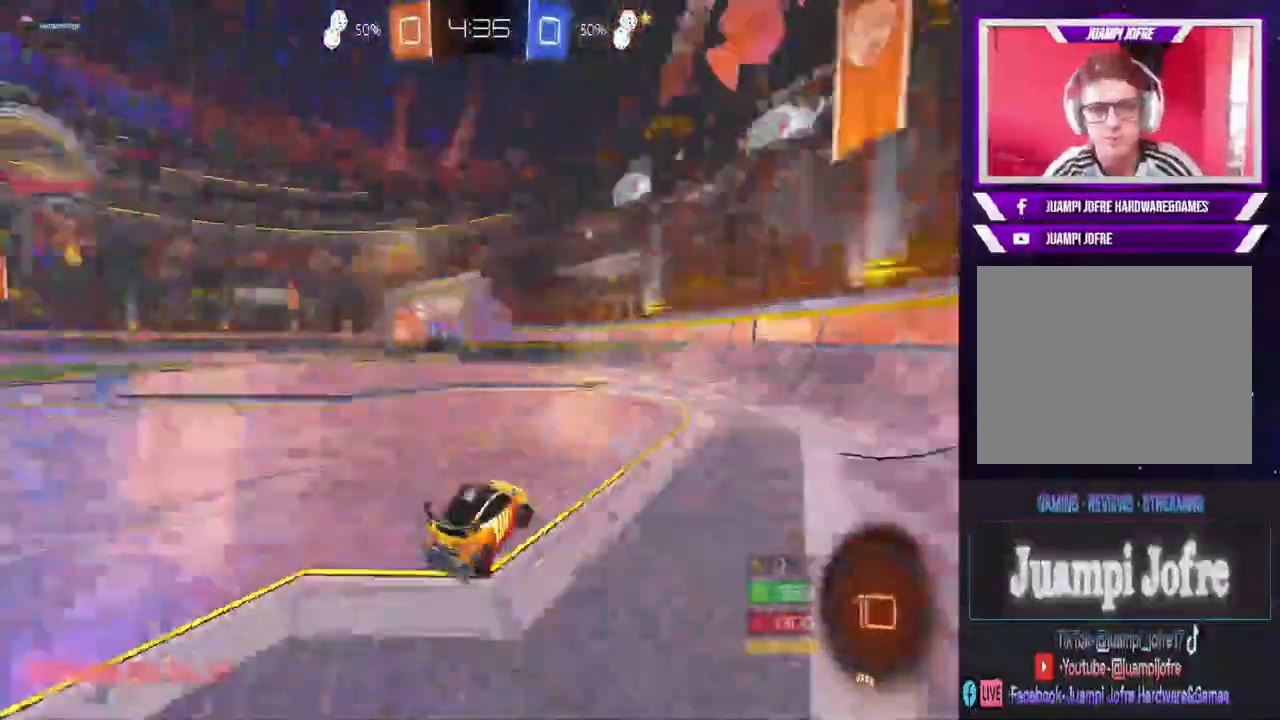
{"dt_ms": 500, "buttons": ["R2"], "left_stick": "left", "right_stick": "center", "events": [[267, "left_stick", "left"]]}
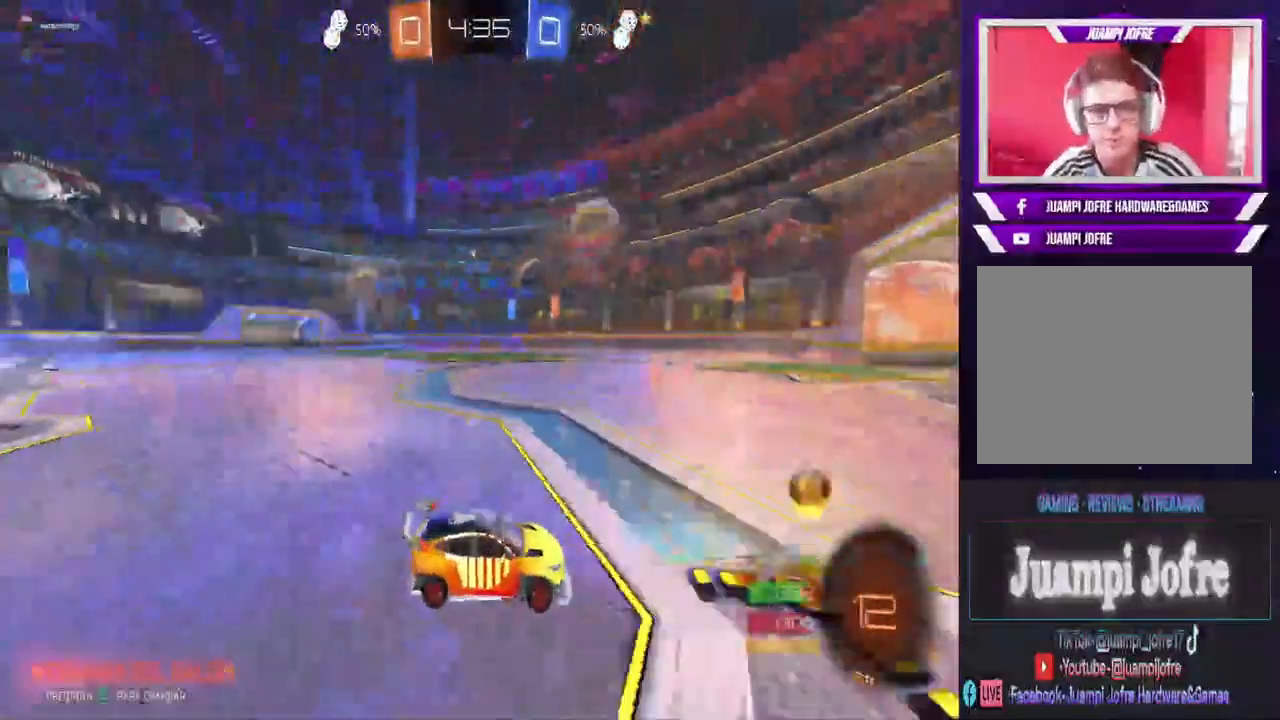
{"dt_ms": 500, "buttons": ["R2"], "left_stick": "center", "right_stick": "center", "events": [[33, "left_stick", "center"], [300, "left_stick", "left"], [467, "left_stick", "center"]]}
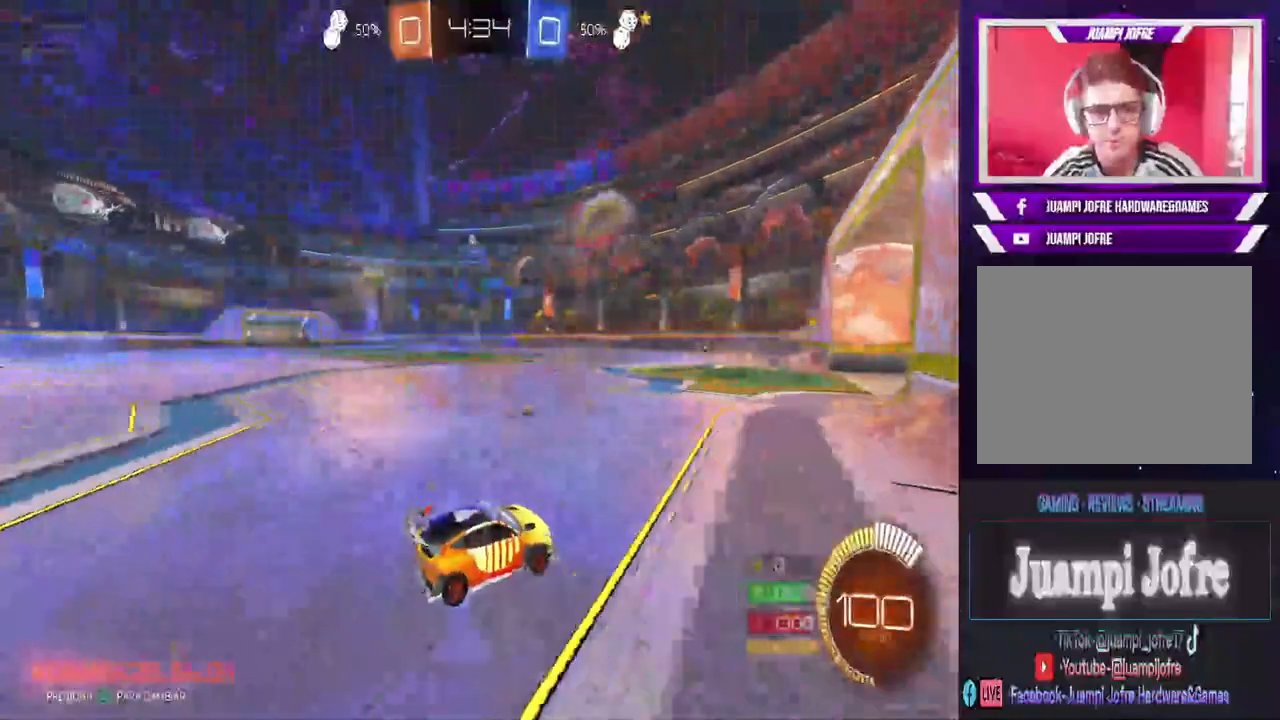
{"dt_ms": 500, "buttons": [], "left_stick": "left", "right_stick": "center", "events": [[67, "R2", "up"], [100, "L2", "down"], [267, "L2", "up"], [367, "left_stick", "left"]]}
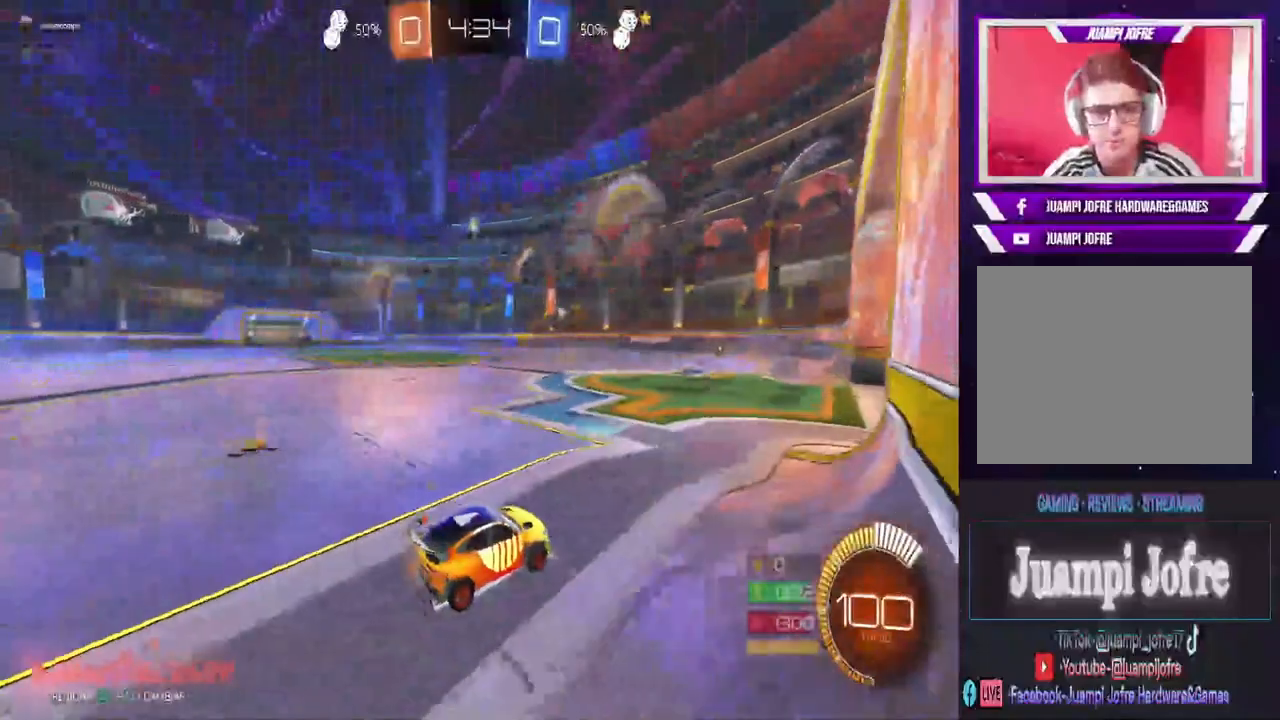
{"dt_ms": 500, "buttons": [], "left_stick": "center", "right_stick": "center", "events": [[33, "left_stick", "center"], [133, "left_stick", "left"], [367, "left_stick", "center"]]}
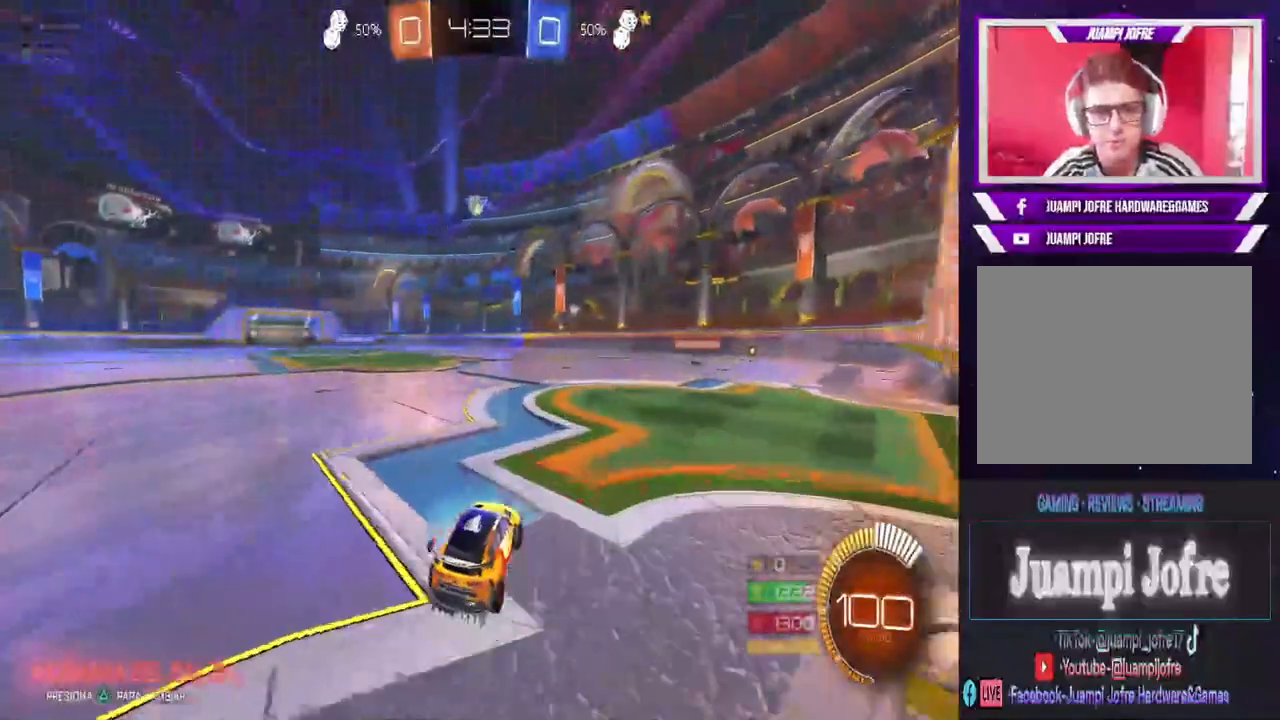
{"dt_ms": 500, "buttons": ["CIRCLE", "R2"], "left_stick": "down-left", "right_stick": "center", "events": [[167, "R2", "down"], [233, "CROSS", "down"], [367, "left_stick", "down-left"], [400, "CROSS", "up"], [467, "CIRCLE", "down"]]}
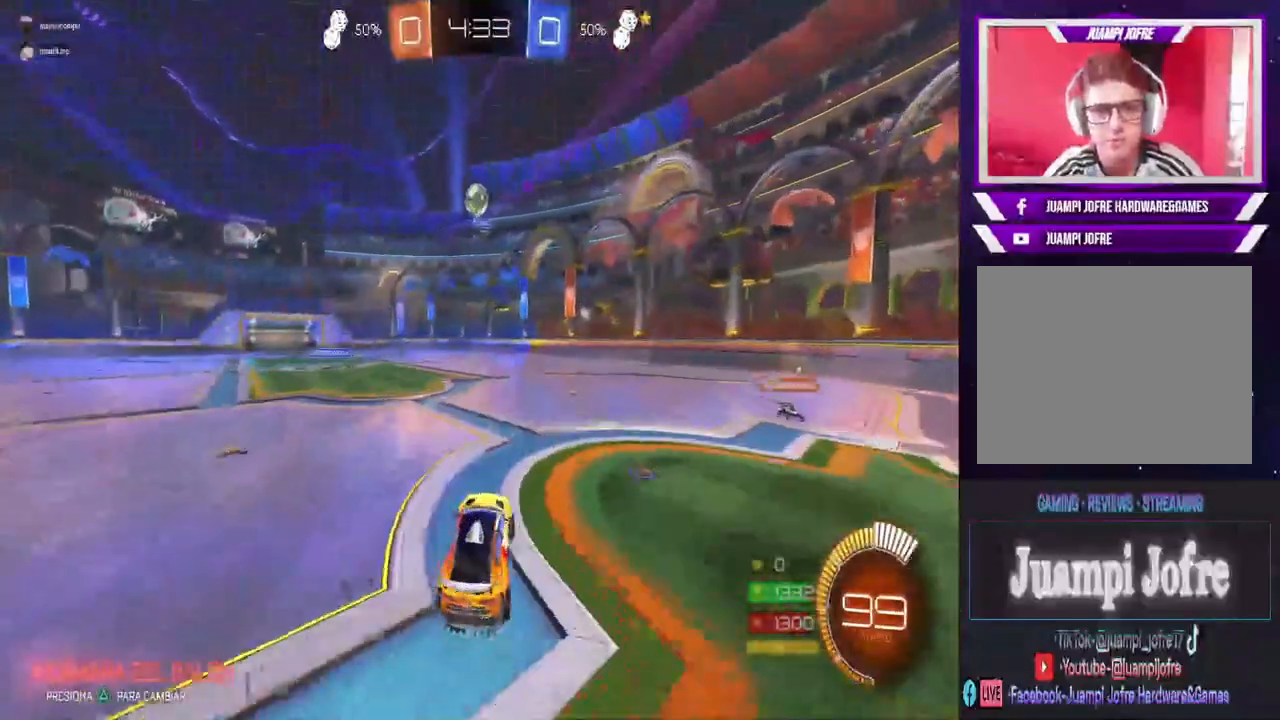
{"dt_ms": 500, "buttons": ["R2"], "left_stick": "up", "right_stick": "center", "events": [[133, "left_stick", "center"], [333, "left_stick", "up"], [500, "CIRCLE", "up"]]}
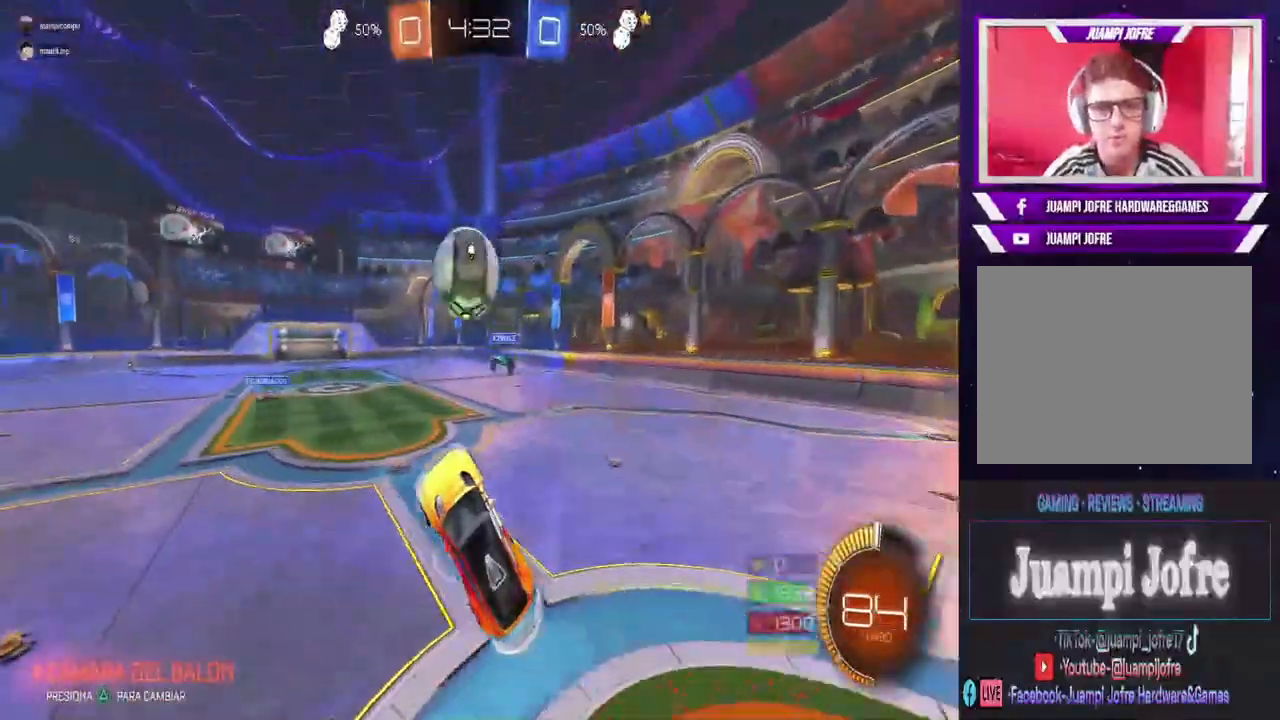
{"dt_ms": 1000, "buttons": [], "left_stick": "center", "right_stick": "center", "events": [[67, "R2", "up"], [367, "left_stick", "center"], [500, "left_stick", "left"], [933, "left_stick", "center"]]}
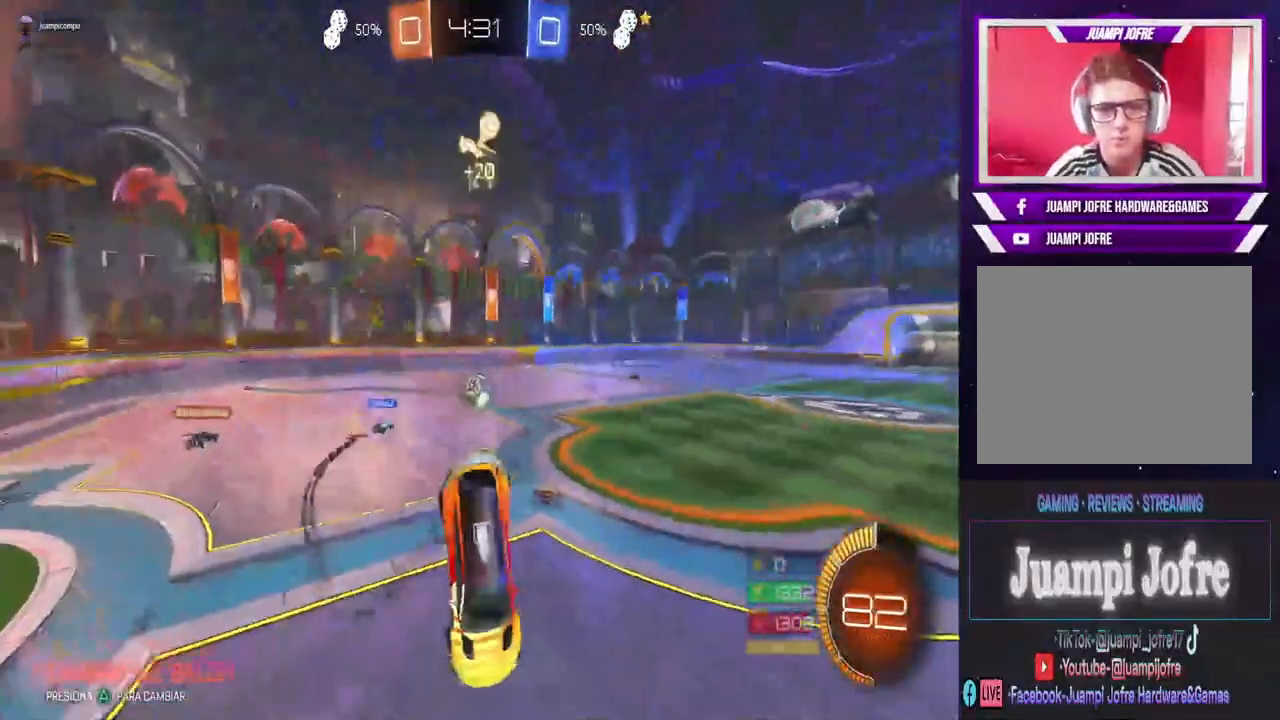
{"dt_ms": 500, "buttons": ["R2"], "left_stick": "left", "right_stick": "center", "events": [[100, "left_stick", "left"], [133, "R2", "down"]]}
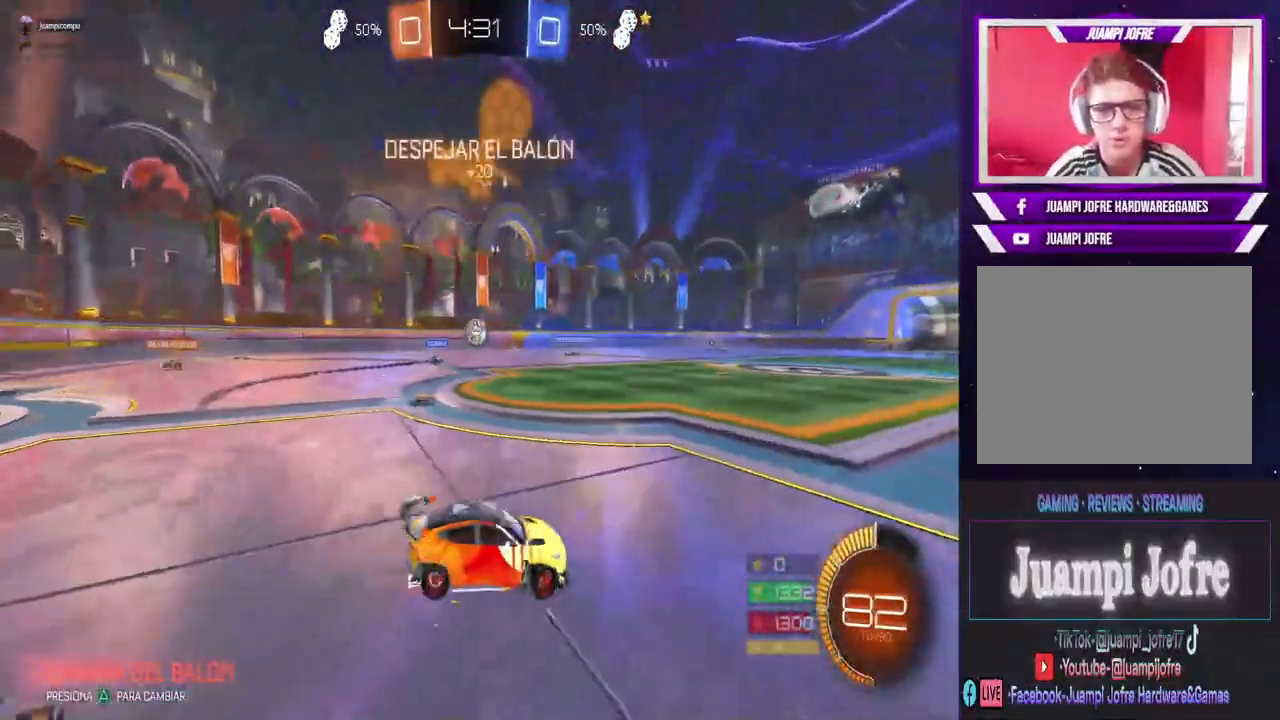
{"dt_ms": 500, "buttons": ["CIRCLE", "R2"], "left_stick": "left", "right_stick": "center", "events": [[367, "CIRCLE", "down"]]}
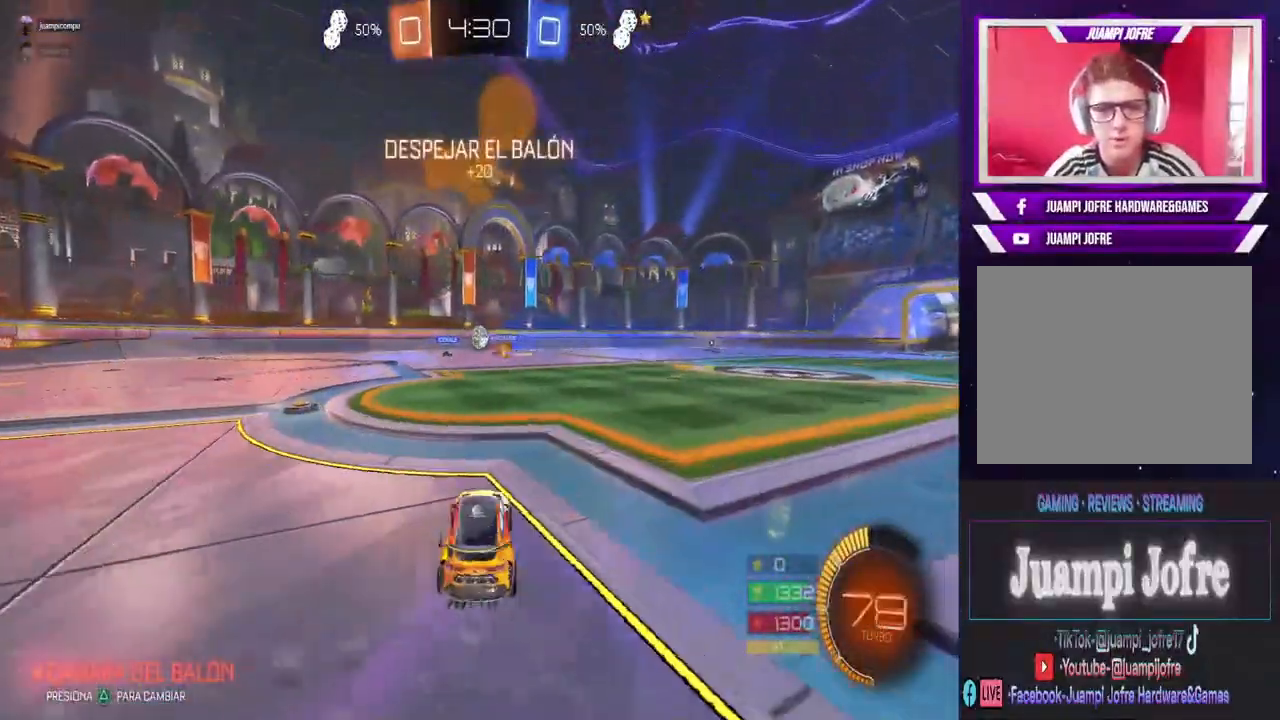
{"dt_ms": 500, "buttons": ["R2"], "left_stick": "left", "right_stick": "center", "events": [[500, "CIRCLE", "up"]]}
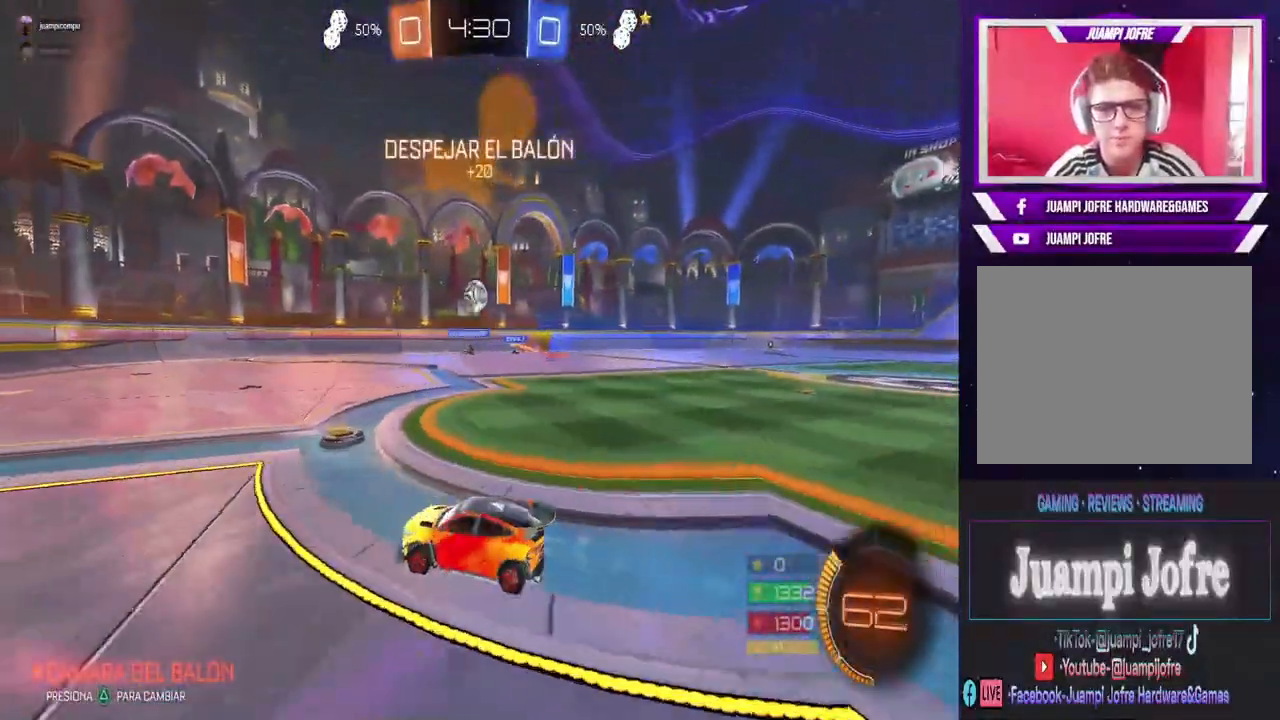
{"dt_ms": 500, "buttons": ["R2"], "left_stick": "down-right", "right_stick": "center", "events": [[100, "left_stick", "center"], [133, "CROSS", "down"], [267, "left_stick", "down-right"], [333, "CROSS", "up"]]}
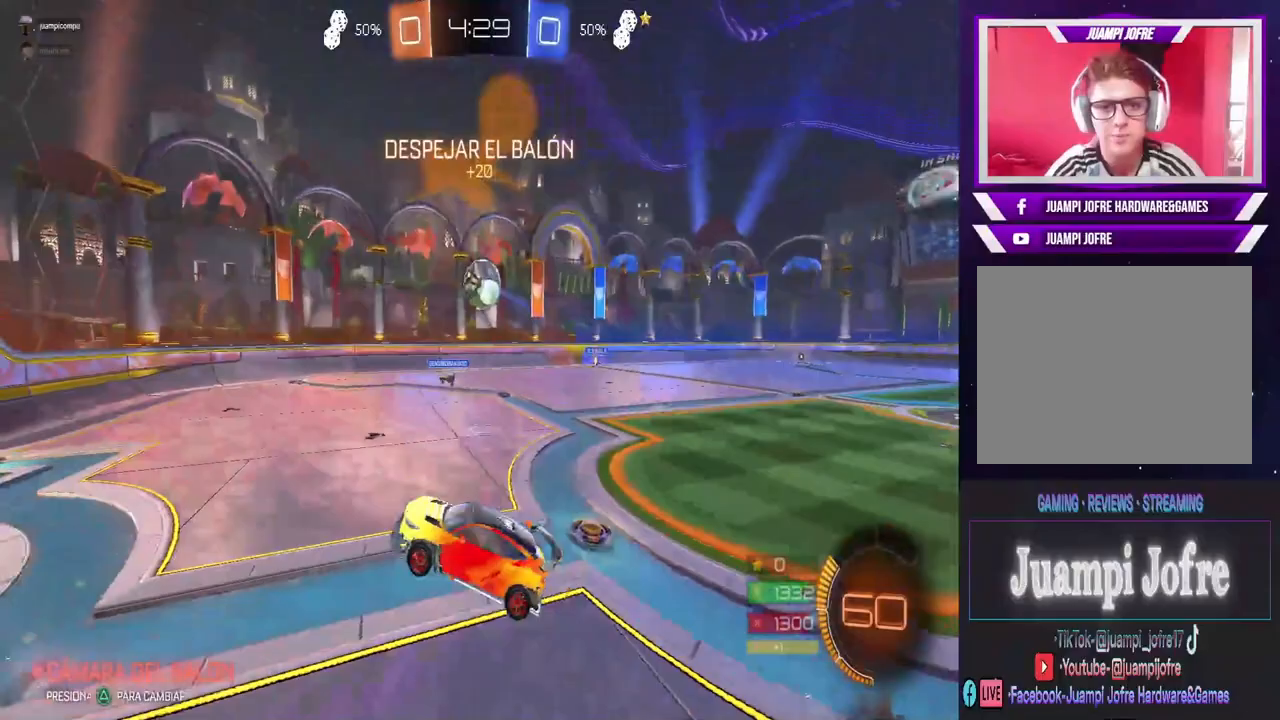
{"dt_ms": 500, "buttons": ["CIRCLE", "R2"], "left_stick": "center", "right_stick": "center", "events": [[333, "CIRCLE", "down"], [367, "L1", "down"], [367, "left_stick", "left"], [500, "L1", "up"], [500, "left_stick", "center"]]}